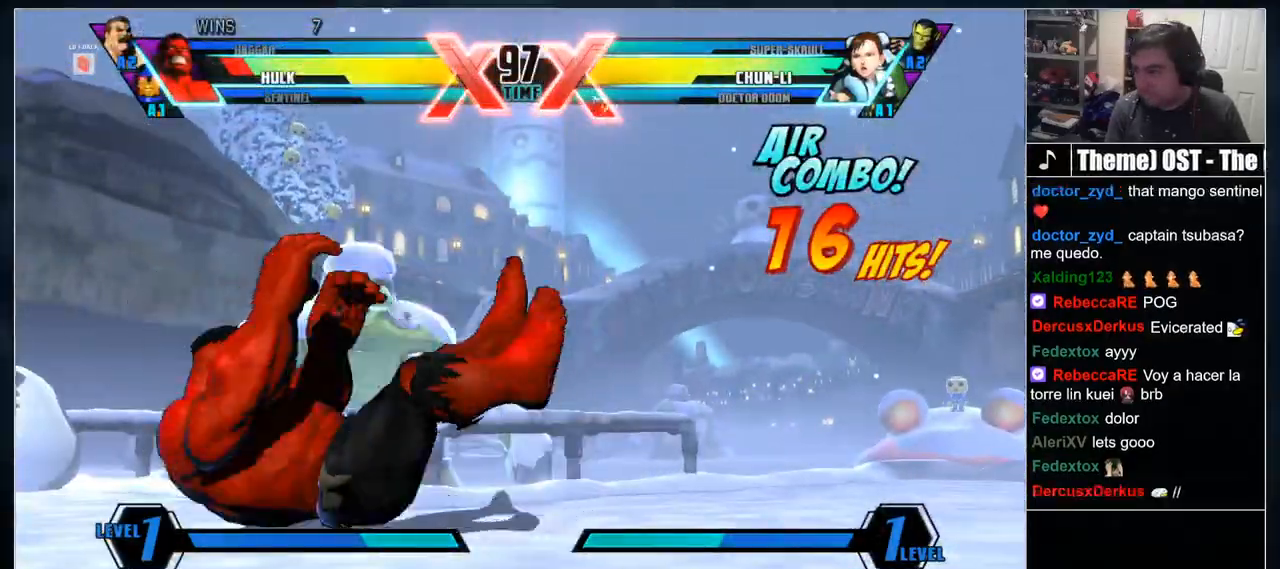
Gameplay with a controller (arcade stick); each line is a JSON object with the inputs held at the frame after it (dt_ms = milliseconds from this image to that frame). "events" lists button and stick changes between this image and that frame as [ms after this image, input, new state], when the widget could be followed in between. Not read: CIRCLE CROSS DPAD_DOWN DPAD_RIGHT L3 R2 R3 SELECT other_buttons.
{"dt_ms": 500, "buttons": [], "events": []}
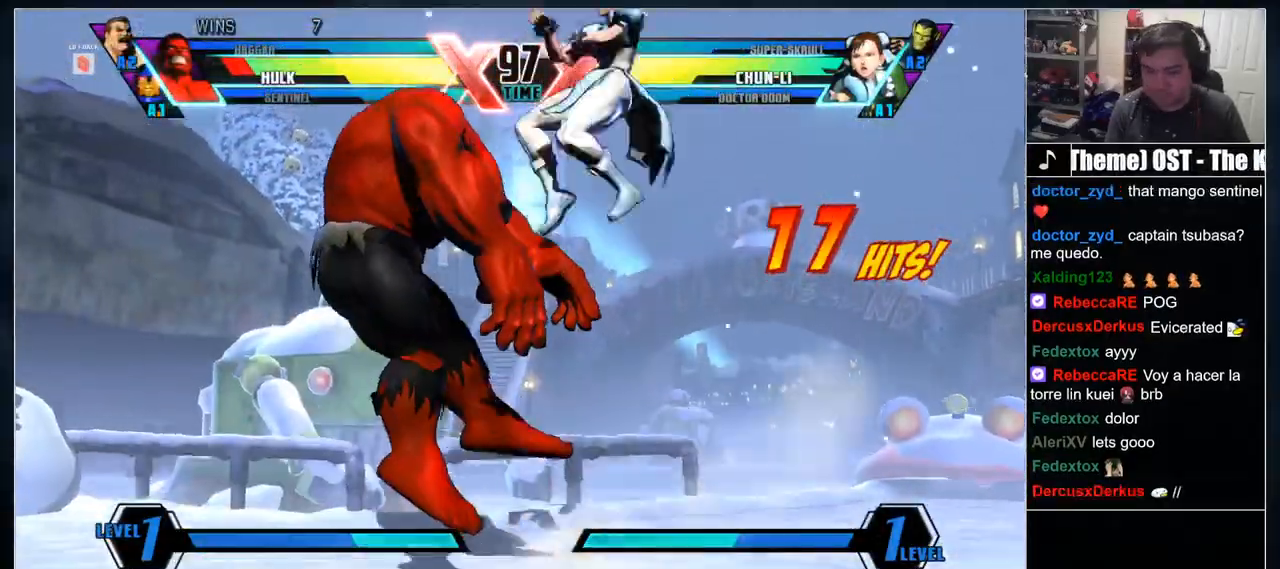
{"dt_ms": 500, "buttons": [], "events": []}
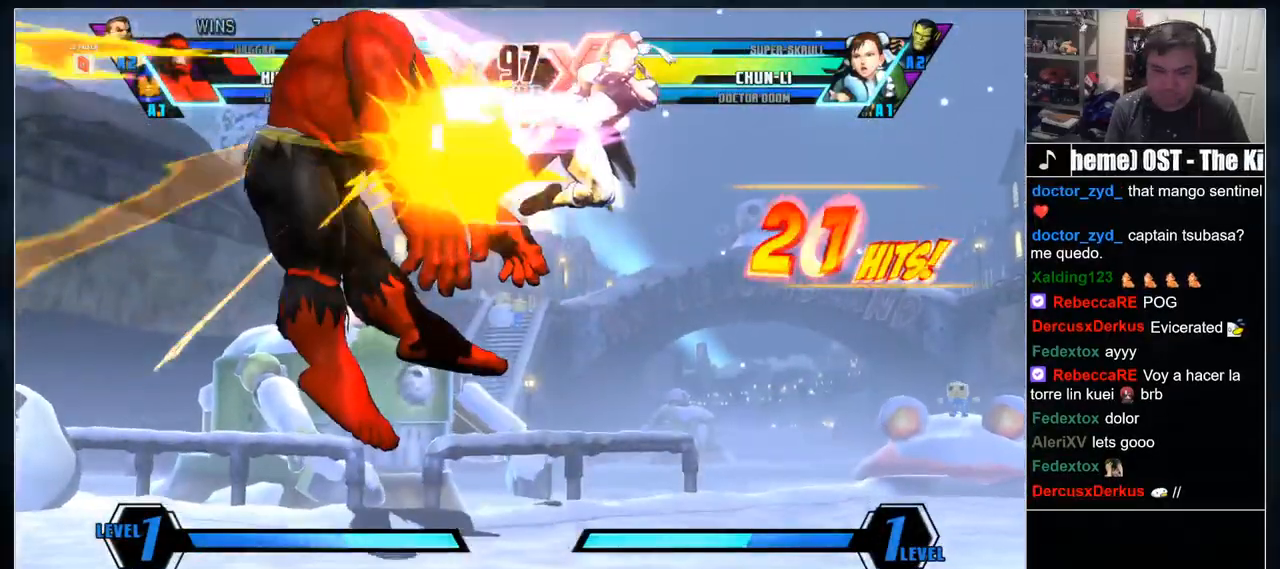
{"dt_ms": 500, "buttons": [], "events": []}
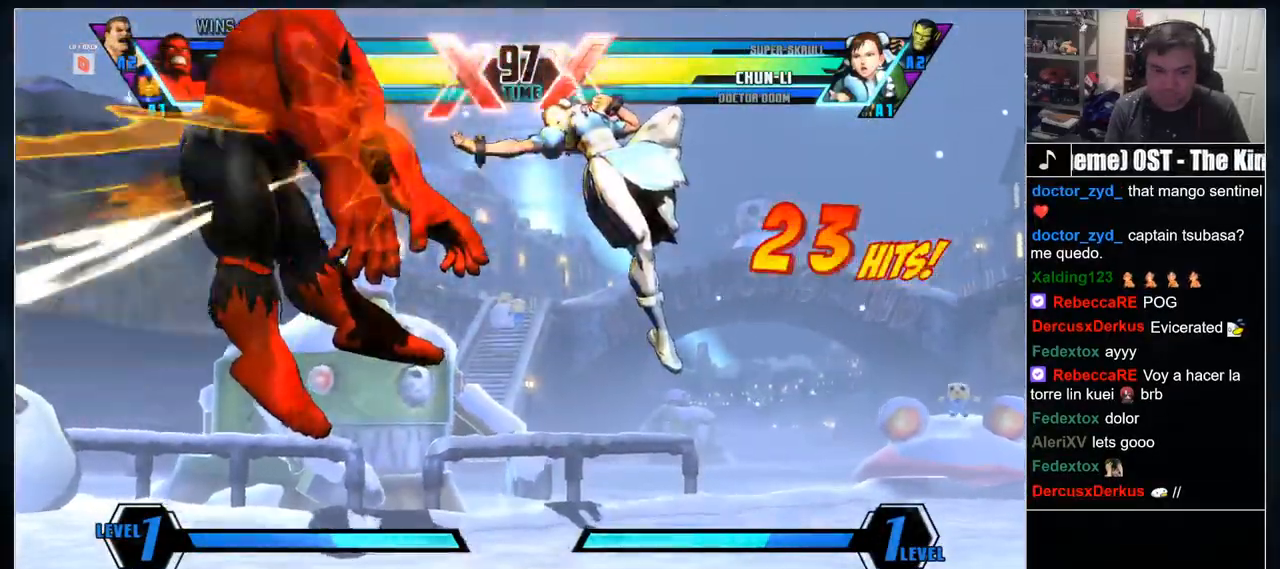
{"dt_ms": 500, "buttons": [], "events": []}
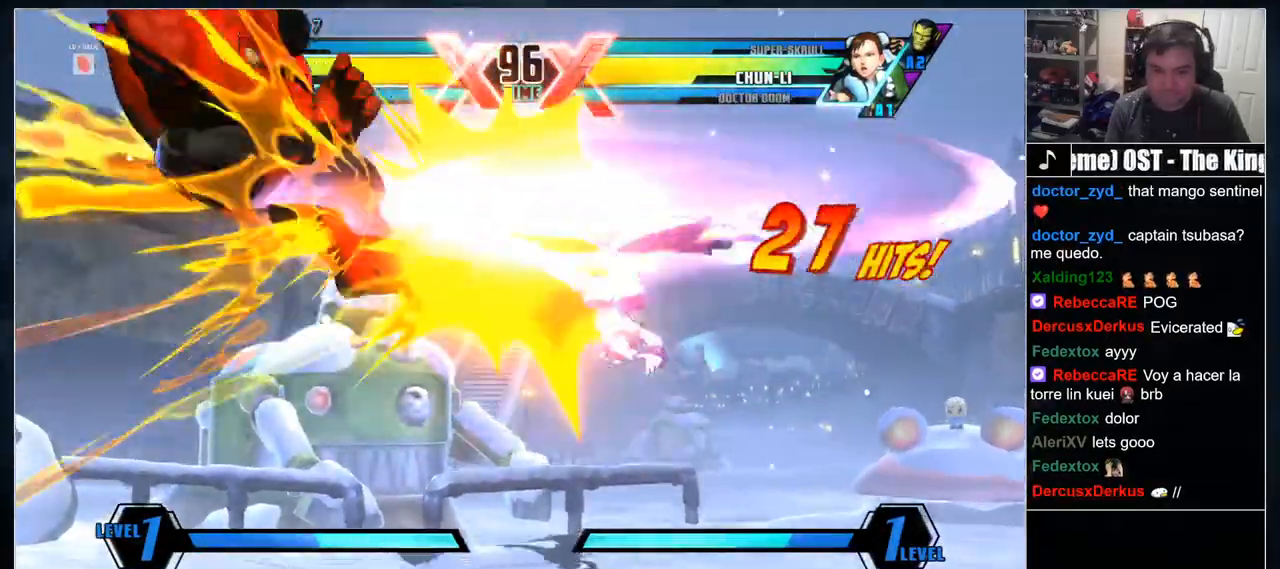
{"dt_ms": 500, "buttons": [], "events": []}
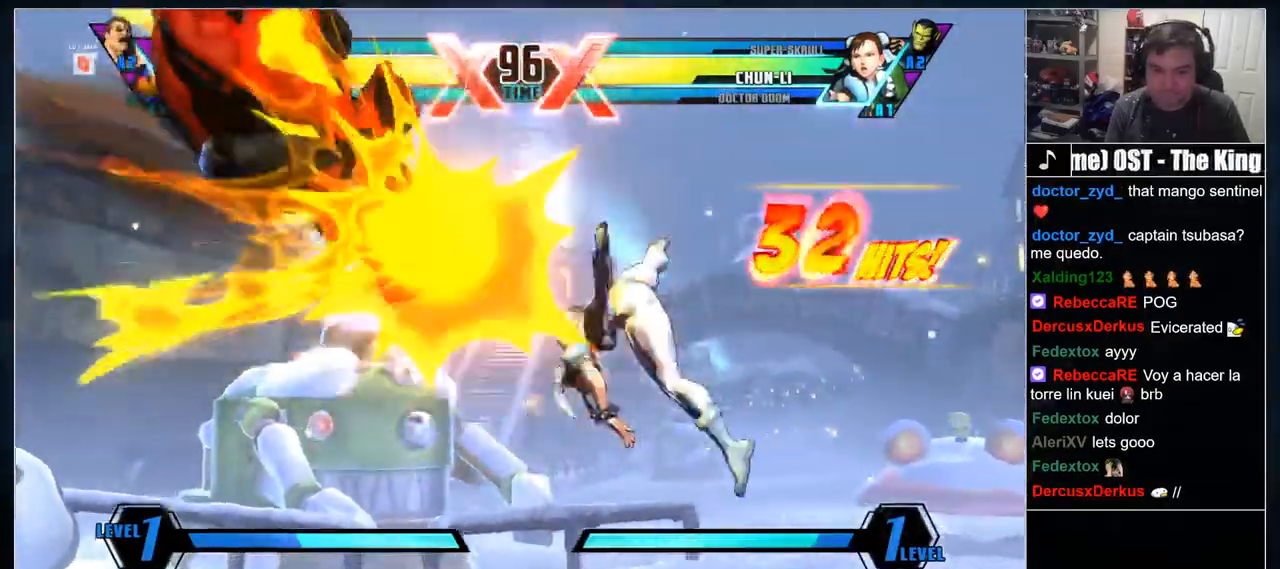
{"dt_ms": 500, "buttons": [], "events": []}
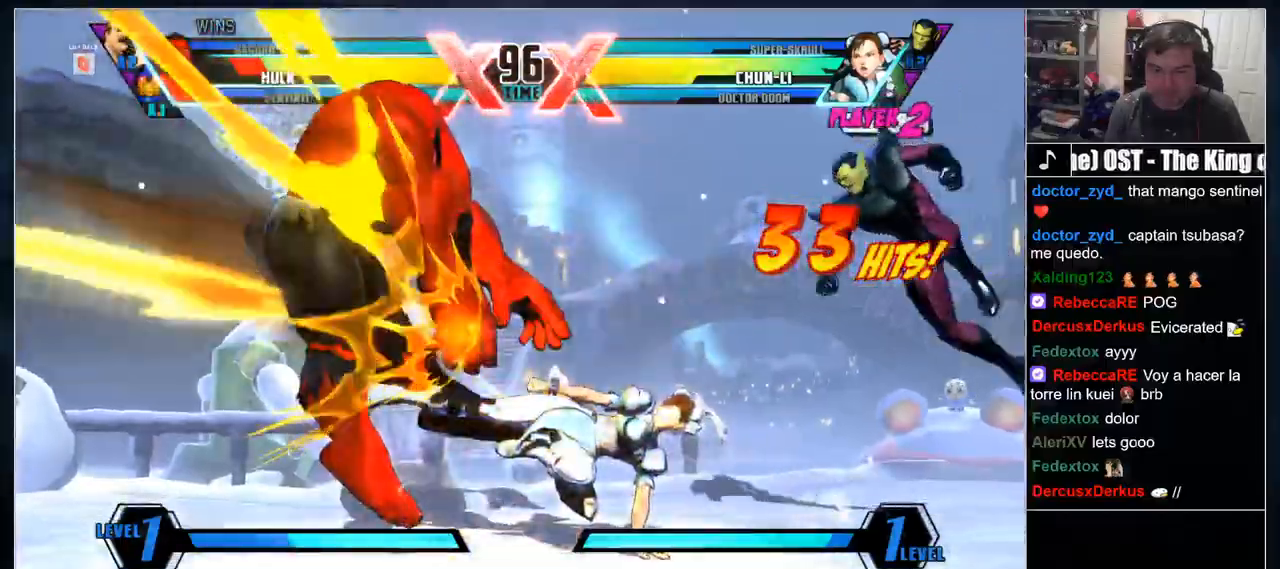
{"dt_ms": 1000, "buttons": [], "events": [[300, "SQUARE", "down"], [417, "SQUARE", "up"], [483, "SQUARE", "down"], [550, "SQUARE", "up"], [650, "SQUARE", "down"], [717, "SQUARE", "up"]]}
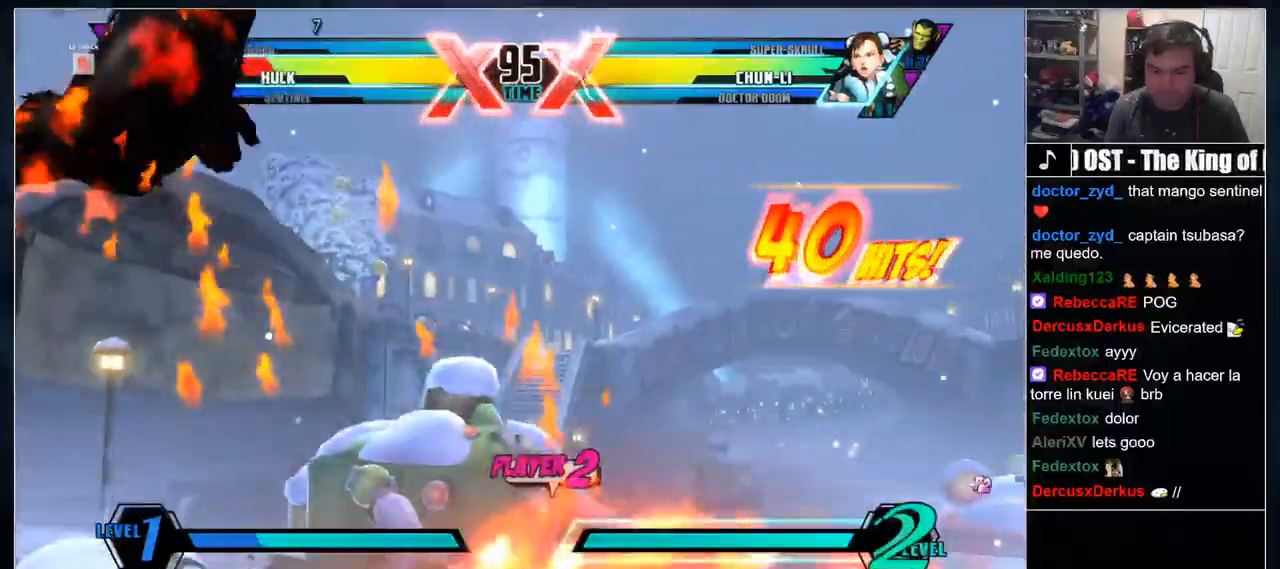
{"dt_ms": 500, "buttons": [], "events": []}
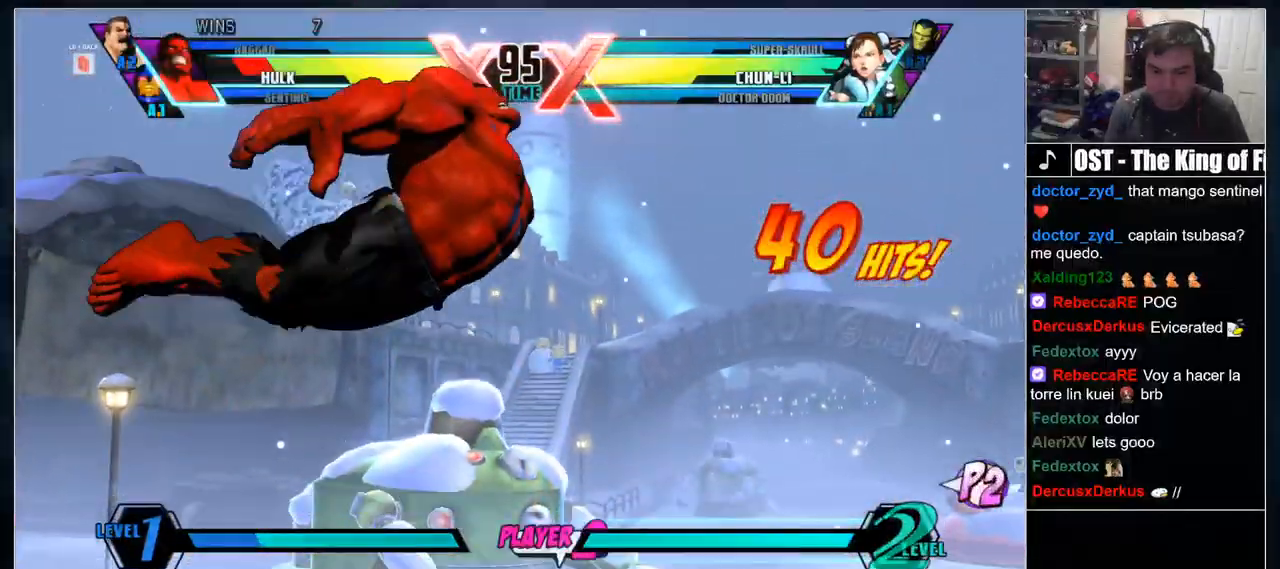
{"dt_ms": 500, "buttons": [], "events": []}
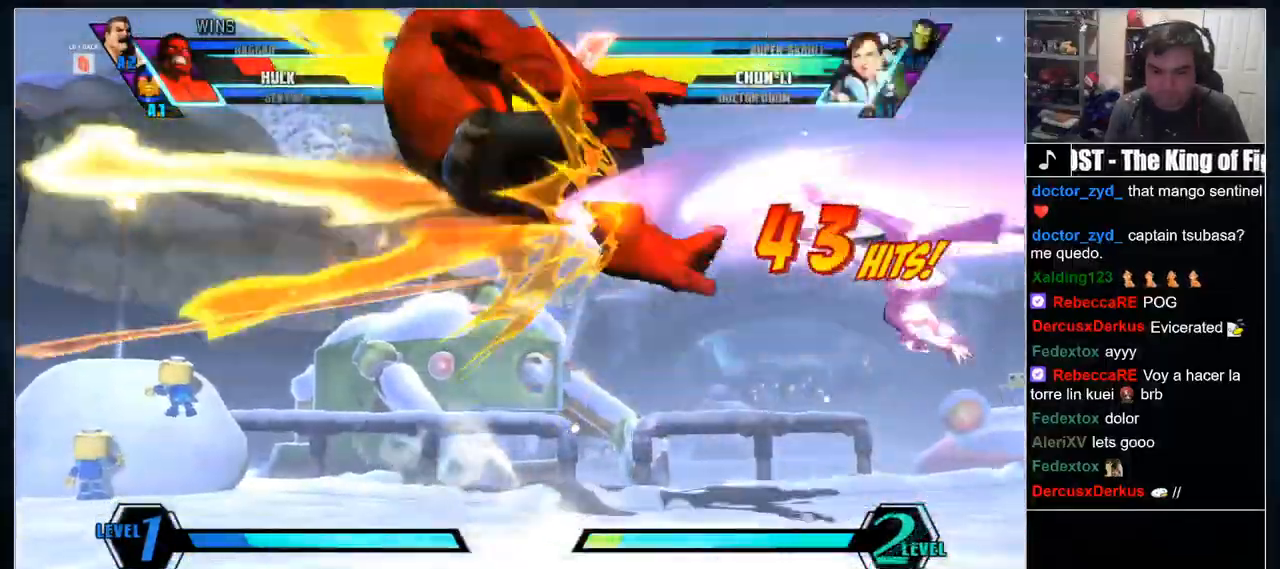
{"dt_ms": 500, "buttons": []}
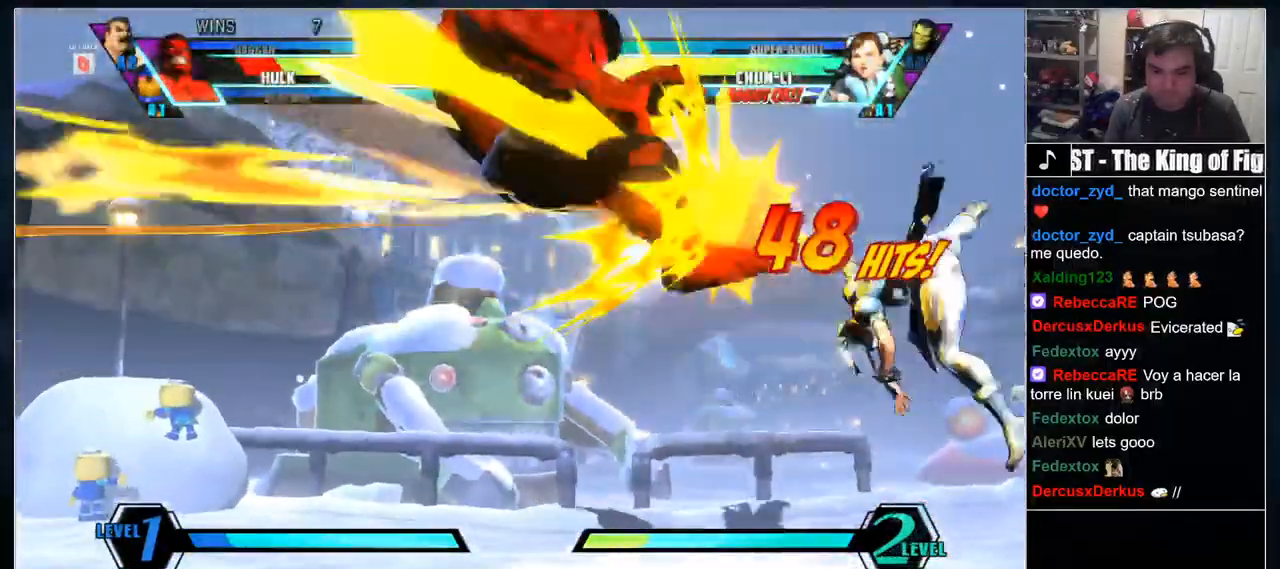
{"dt_ms": 500, "buttons": [], "events": []}
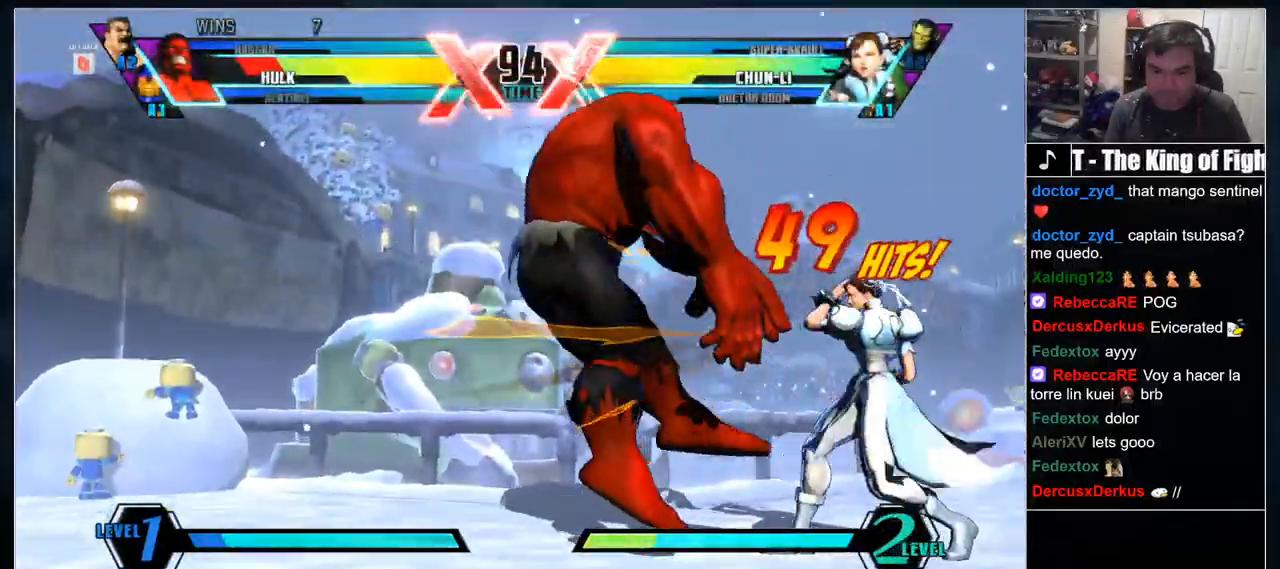
{"dt_ms": 500, "buttons": [], "events": []}
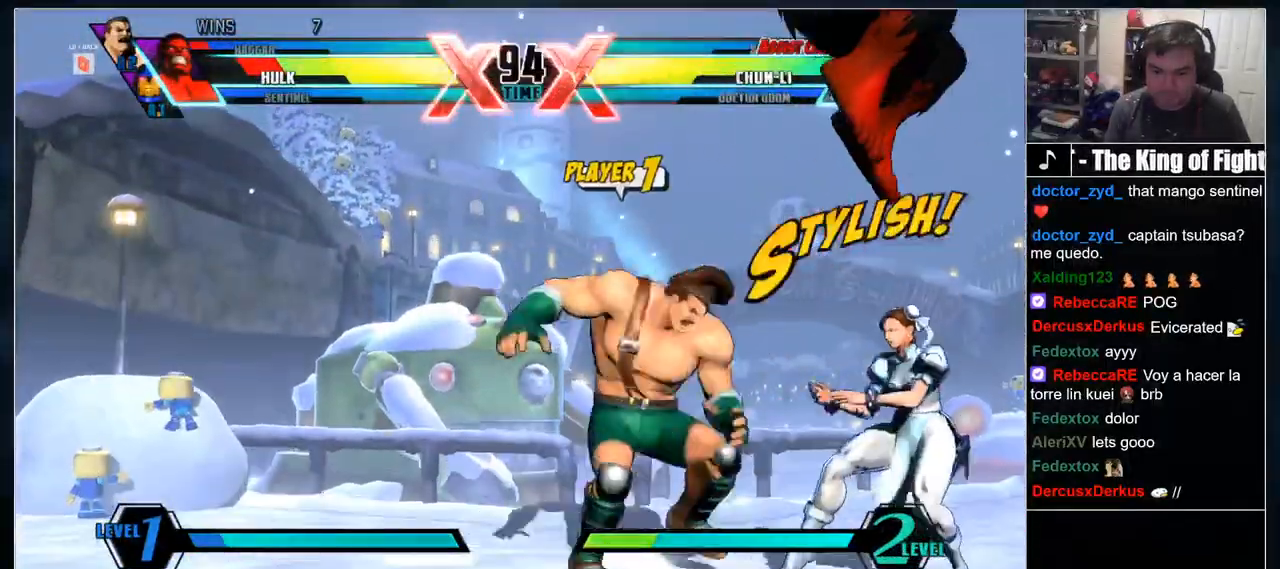
{"dt_ms": 500, "buttons": ["L1"], "events": [[450, "L1", "down"]]}
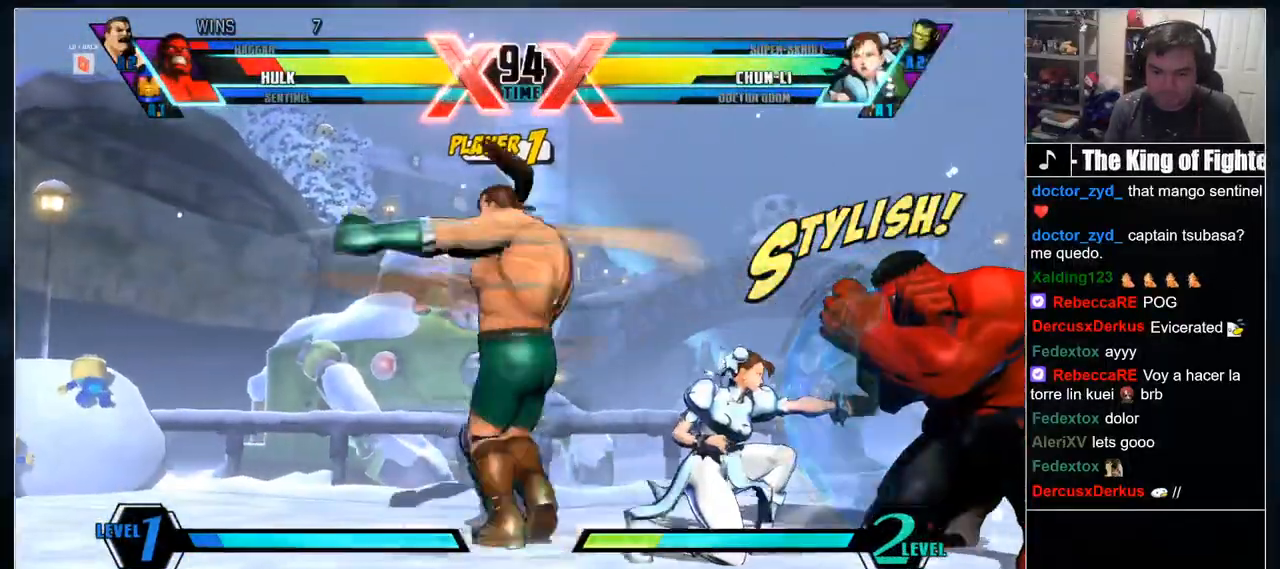
{"dt_ms": 500, "buttons": [], "events": [[33, "L1", "up"], [200, "L1", "down"], [317, "L1", "up"]]}
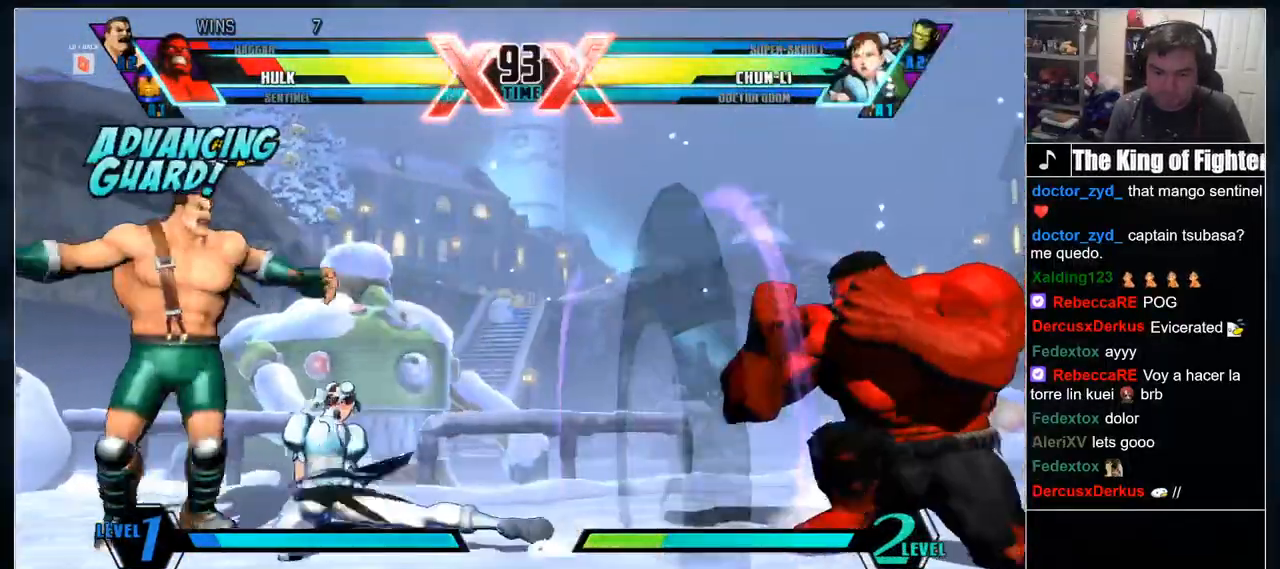
{"dt_ms": 500, "buttons": []}
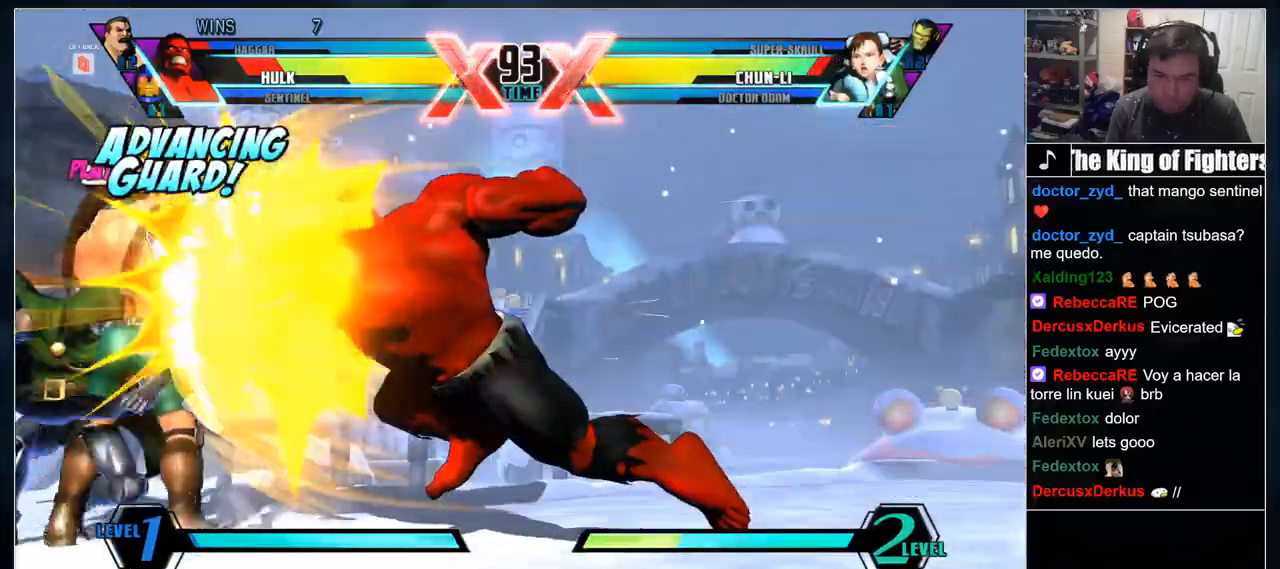
{"dt_ms": 500, "buttons": [], "events": [[50, "L1", "down"], [133, "L1", "up"], [183, "L1", "down"], [267, "L1", "up"]]}
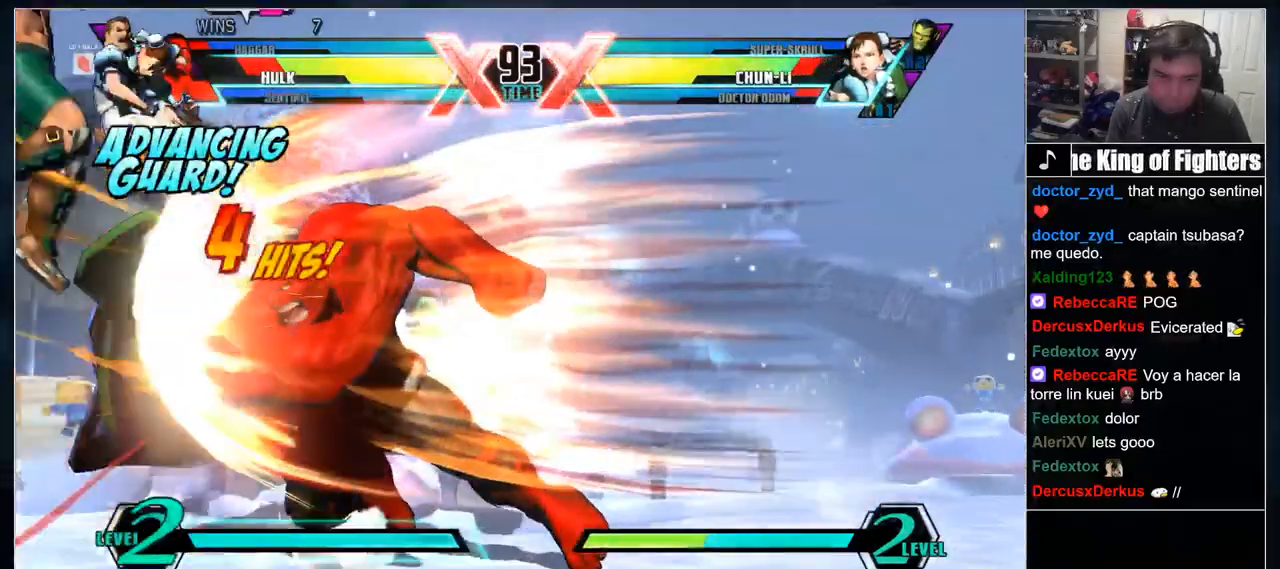
{"dt_ms": 500, "buttons": [], "events": [[100, "SQUARE", "down"], [150, "SQUARE", "up"]]}